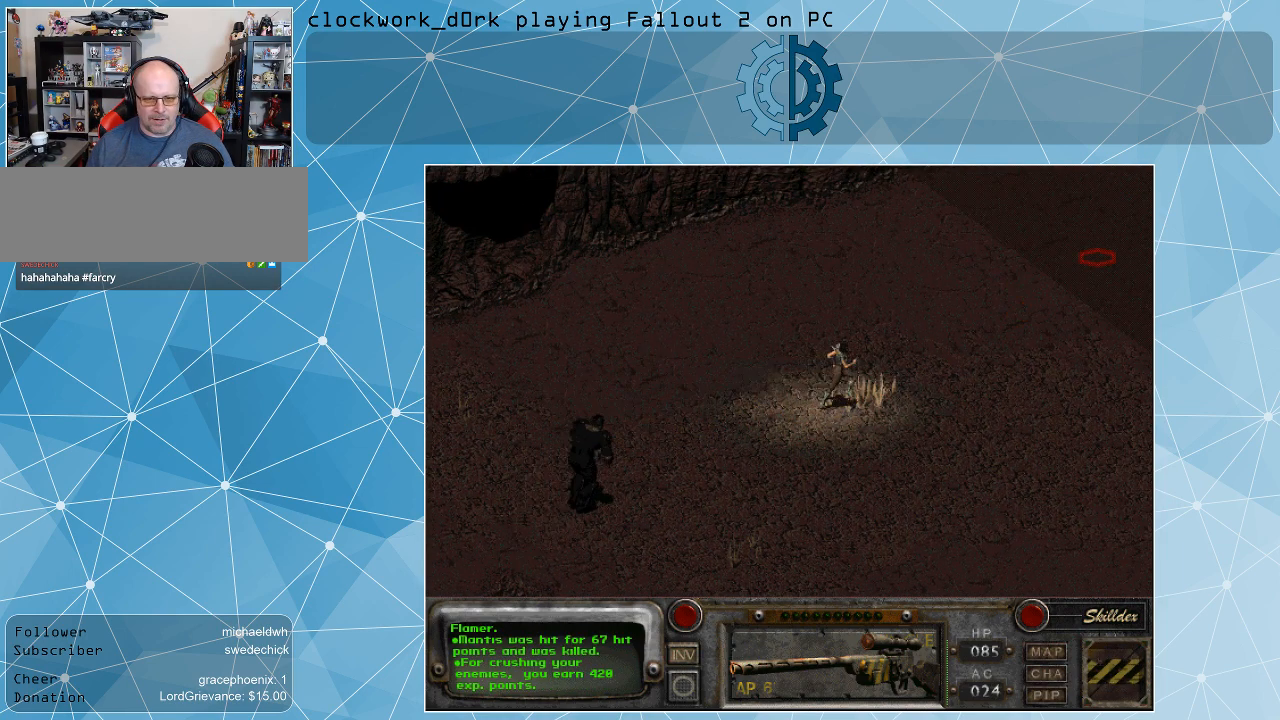
Gameplay with keyboard and mouse; each line is a JSON object with the keys and mouse buttons held at the frame after it. "events" lists presses ("down") and releases ("up") of ".", "/", "0", "1", "2", "3", "4", "5", "6", "7", "8", "9", "a", "alt_l", "alt_r", "b", "backslash", "backspace", "c", "caps_lock", "comma", "ctrl_l", "ctrl_r", "d", "e", "equals", "f", "g", "h", "i", "j", "k", "l", "lbracket", "m", "minus", "n", "o", "p", "q", "quote", "r", "rbracket", "return", "s", "semicolon", "shift_l", "shift_r", "space", "super", "t", "tab", "tilde", "u", "v", "w", "x", "y", "z", "mouse_left" and "mouse_right" between this image and that frame as [ms after this image, input, new state], when the widget could be followed in between. "mouse_left", "mouse_right" = the "left", "right" buttons of the "mouse" list. No other keys are recorded. Not read: mouse_move.
{"keys": [], "mouse": [], "events": []}
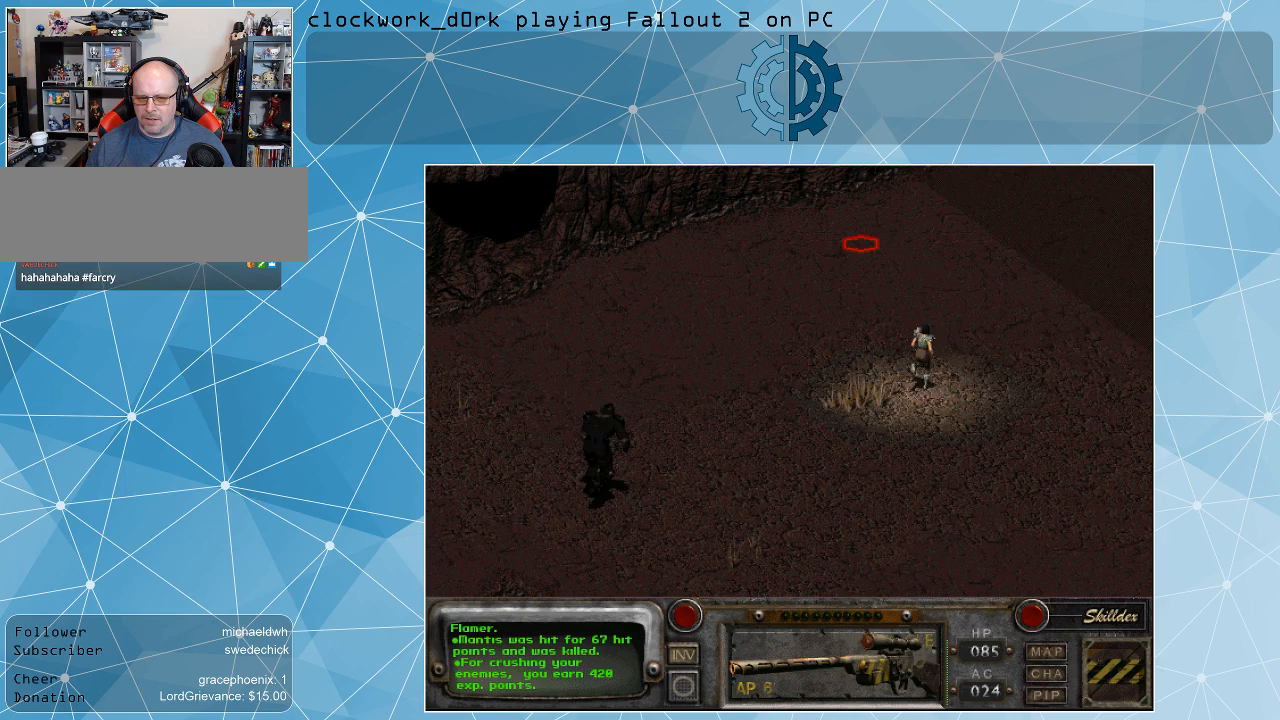
{"keys": [], "mouse": [], "events": []}
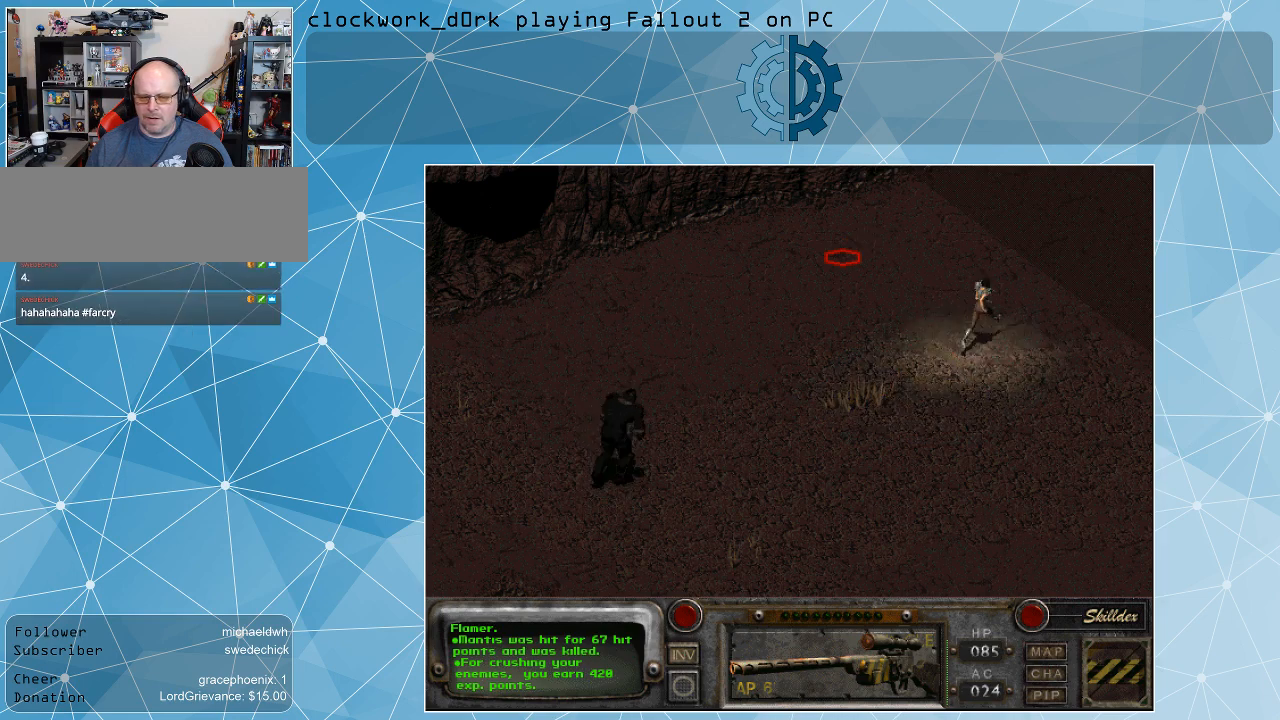
{"keys": [], "mouse": [], "events": []}
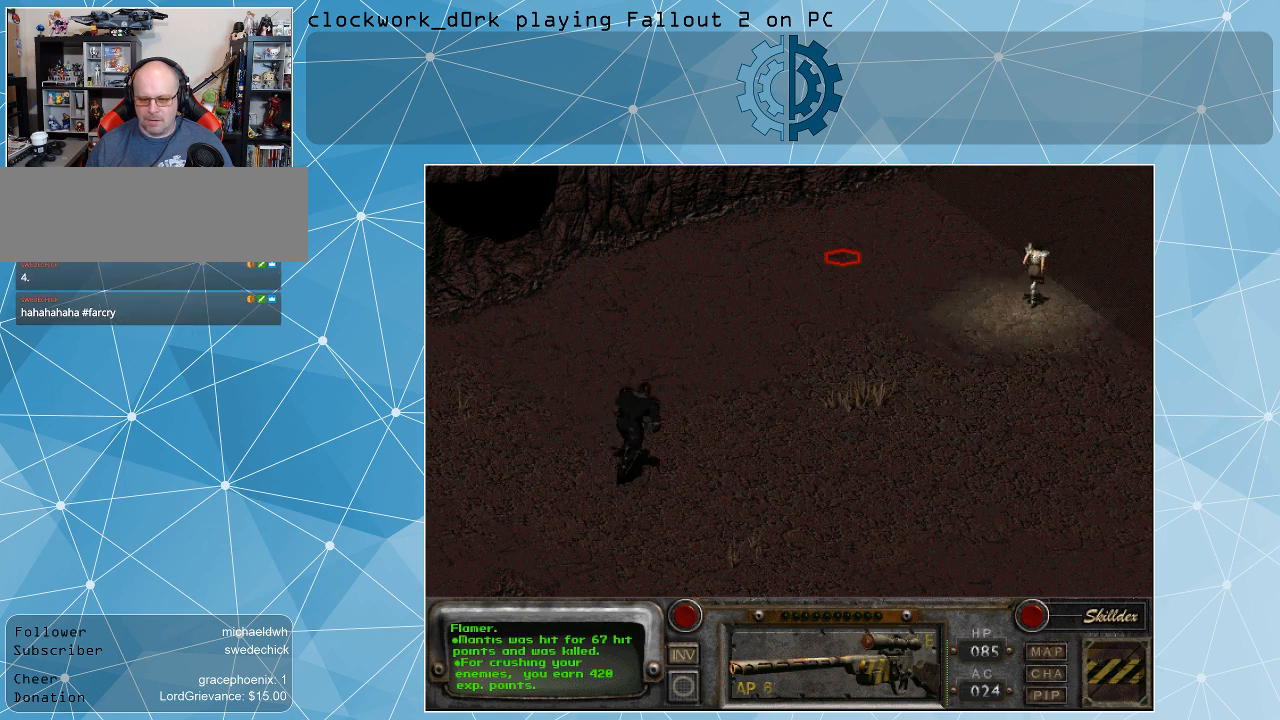
{"keys": [], "mouse": [], "events": []}
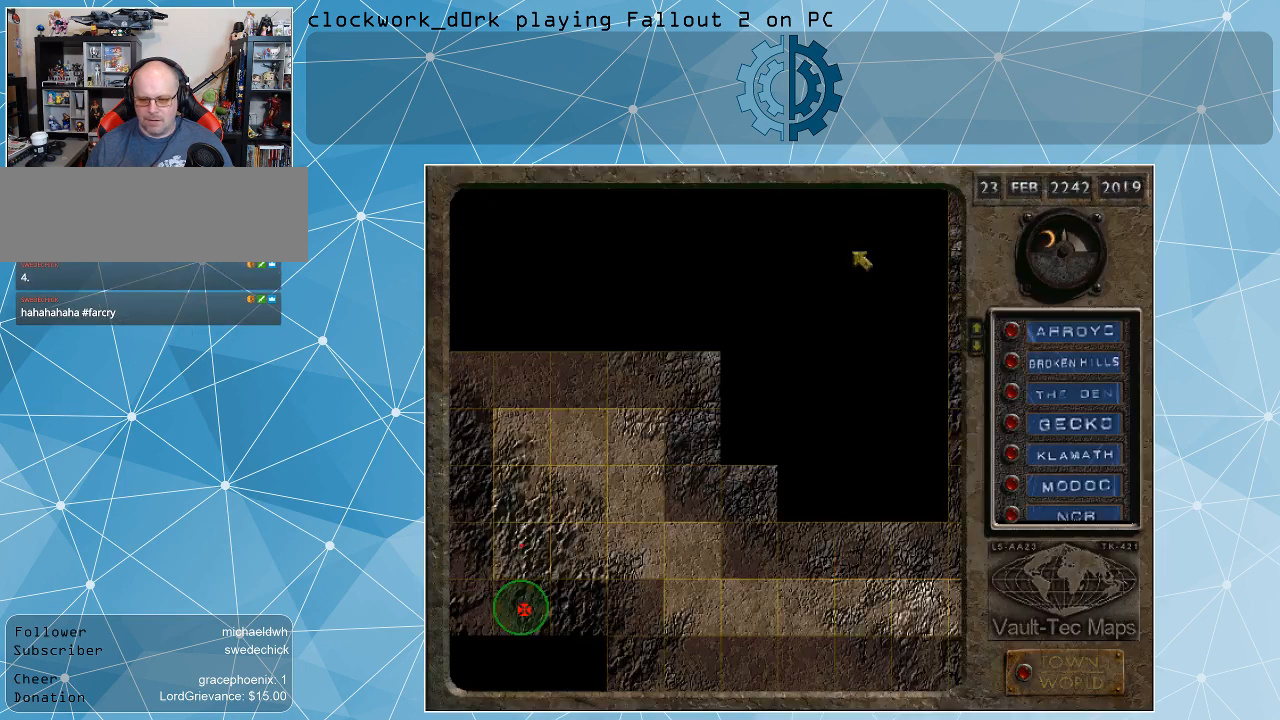
{"keys": [], "mouse": [], "events": []}
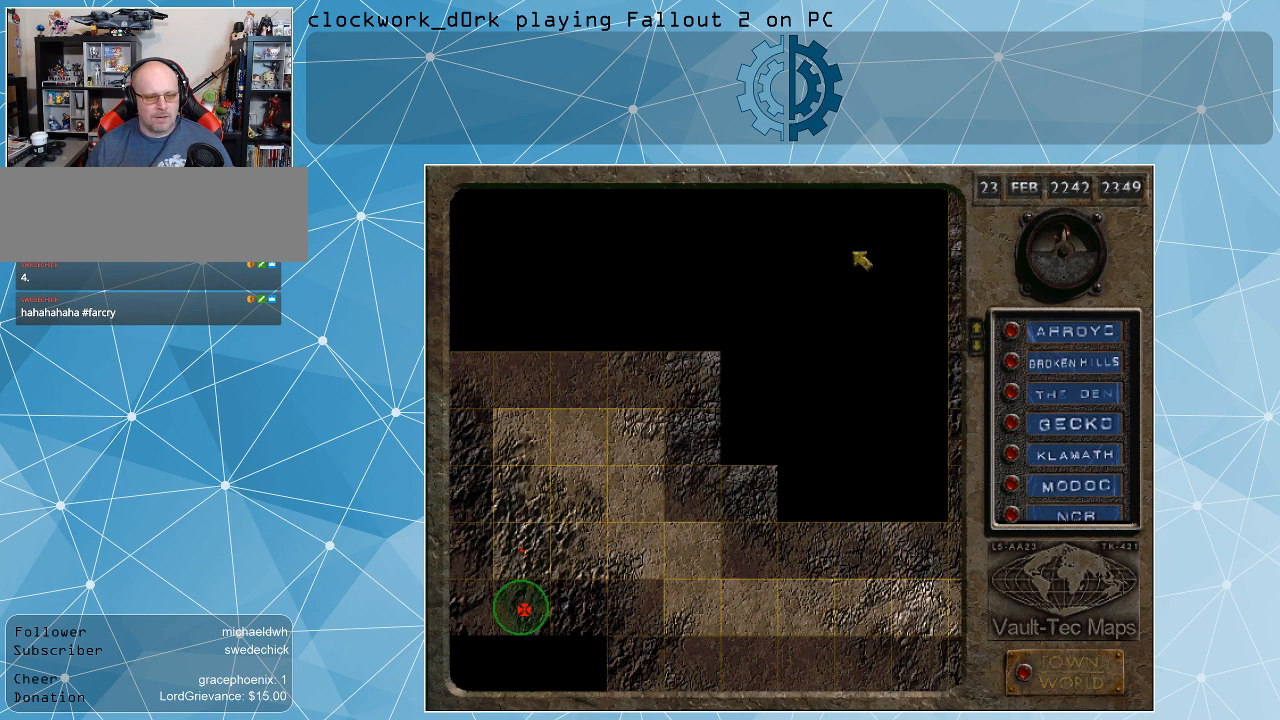
{"keys": [], "mouse": [], "events": []}
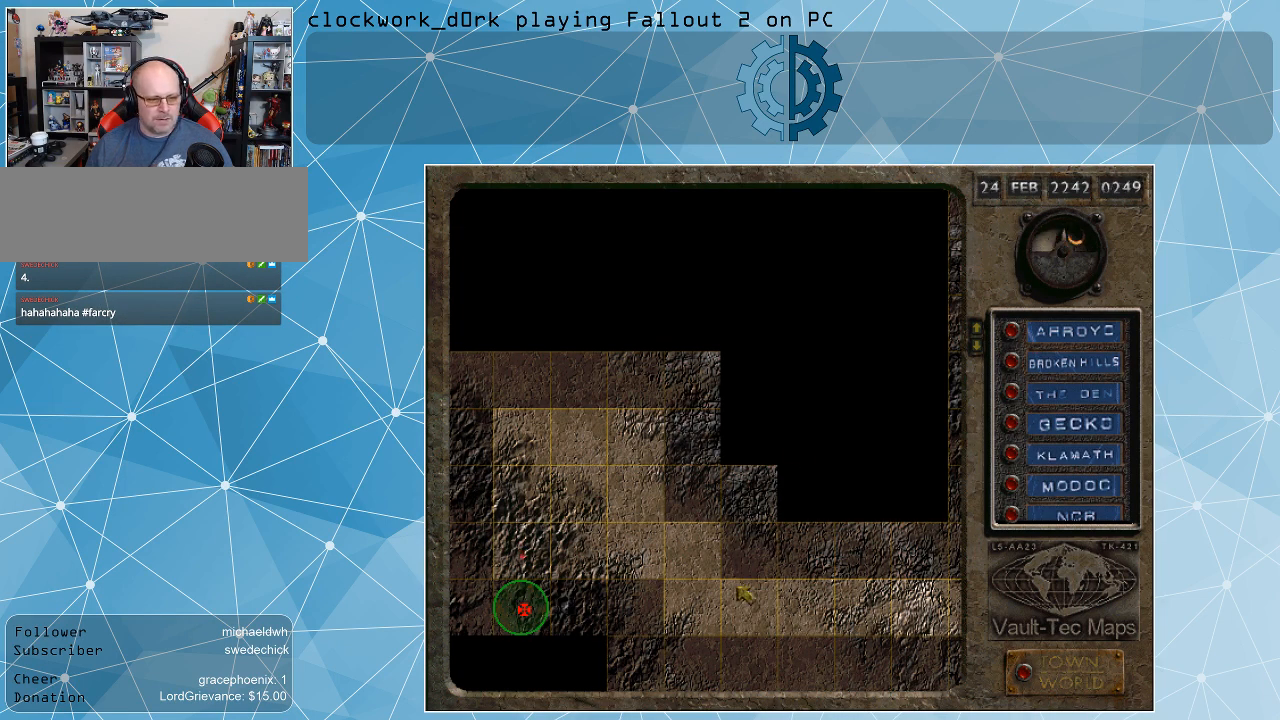
{"keys": [], "mouse": [], "events": []}
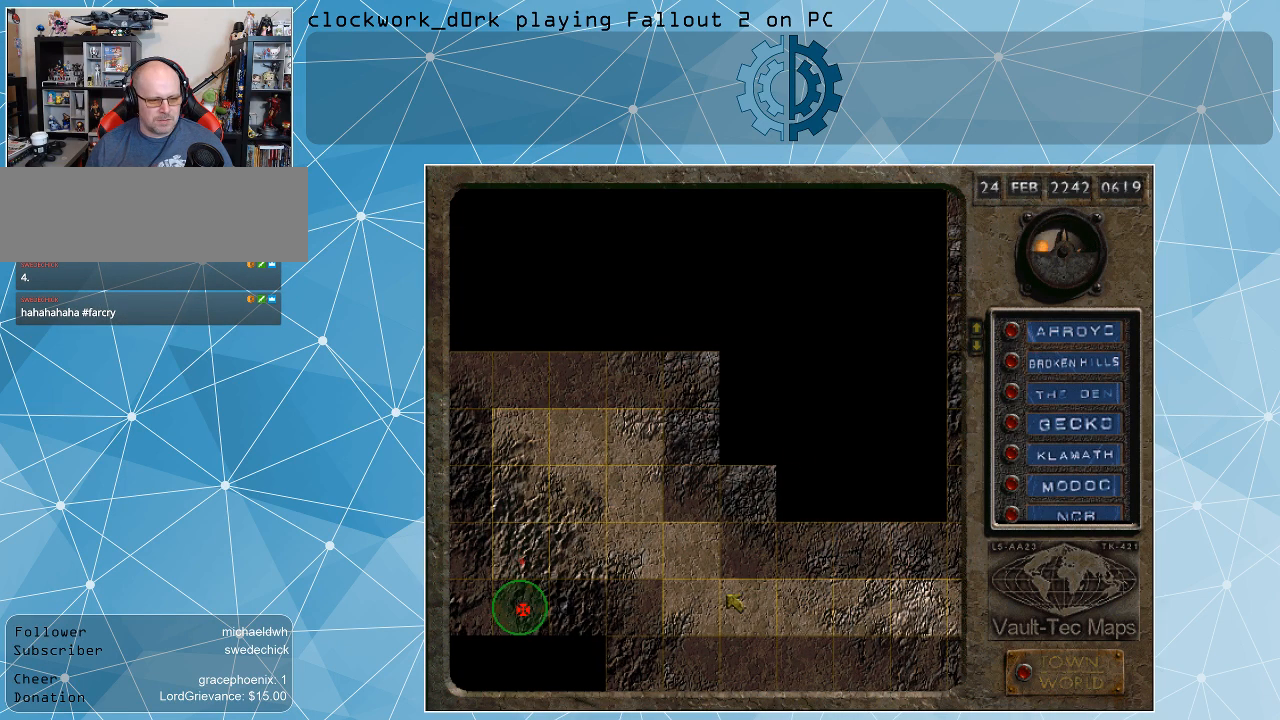
{"keys": [], "mouse": [], "events": []}
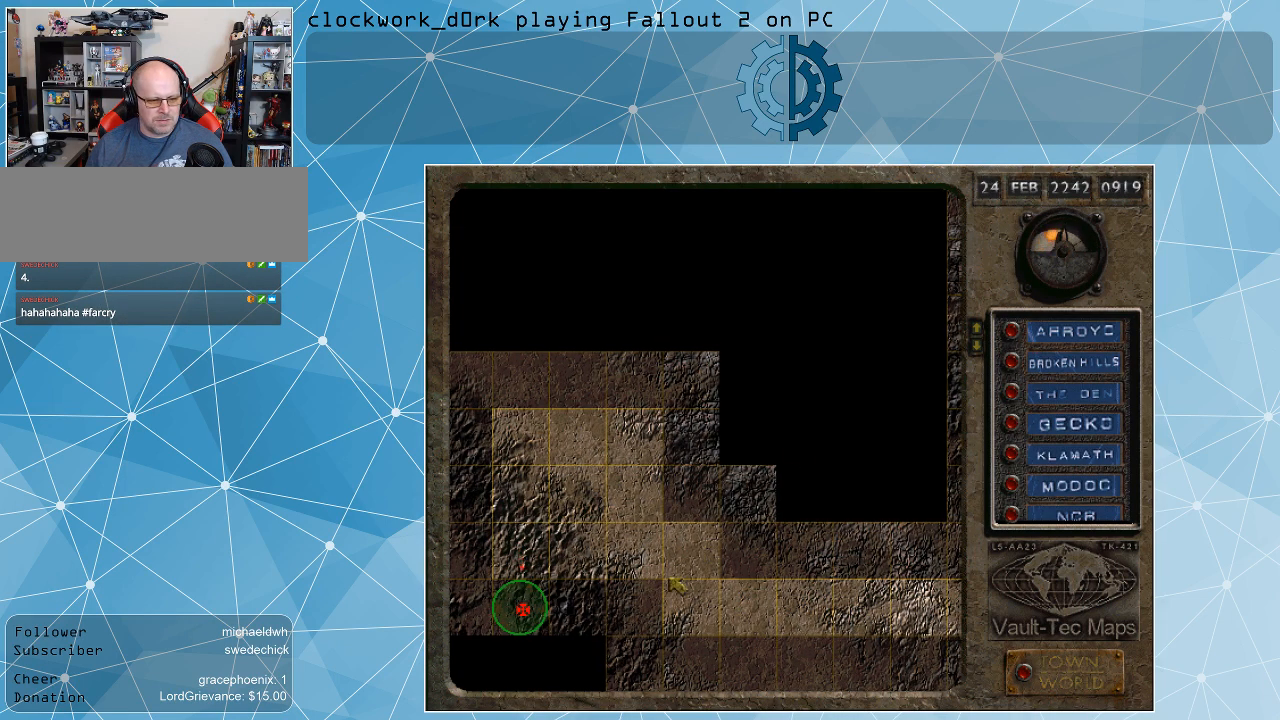
{"keys": [], "mouse": [], "events": []}
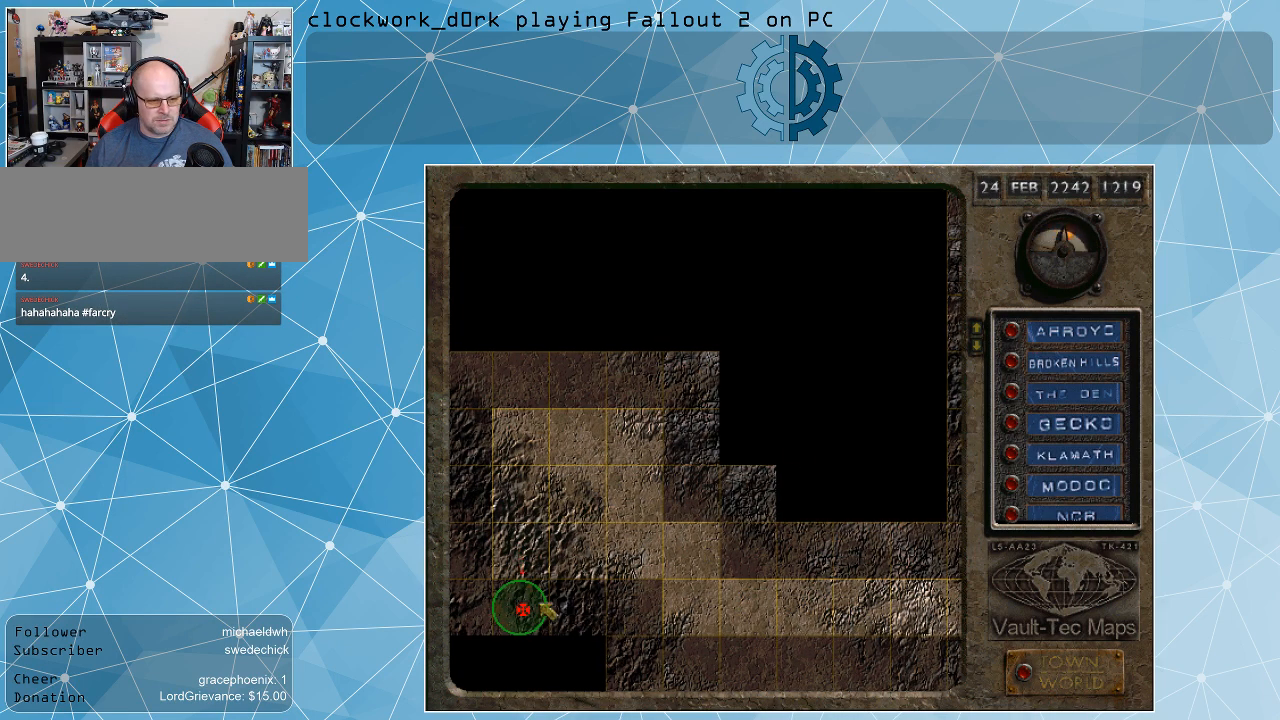
{"keys": [], "mouse": [], "events": []}
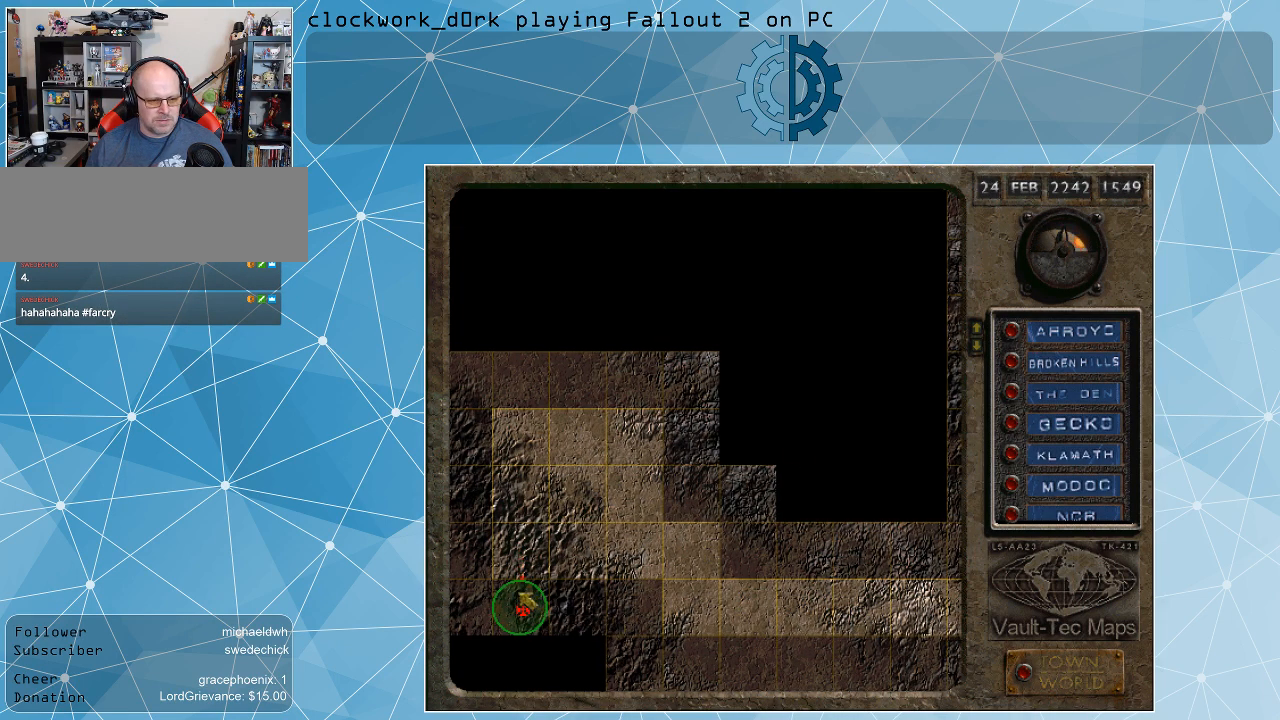
{"keys": [], "mouse": [], "events": [[200, "mouse_left", "down"], [367, "mouse_left", "up"]]}
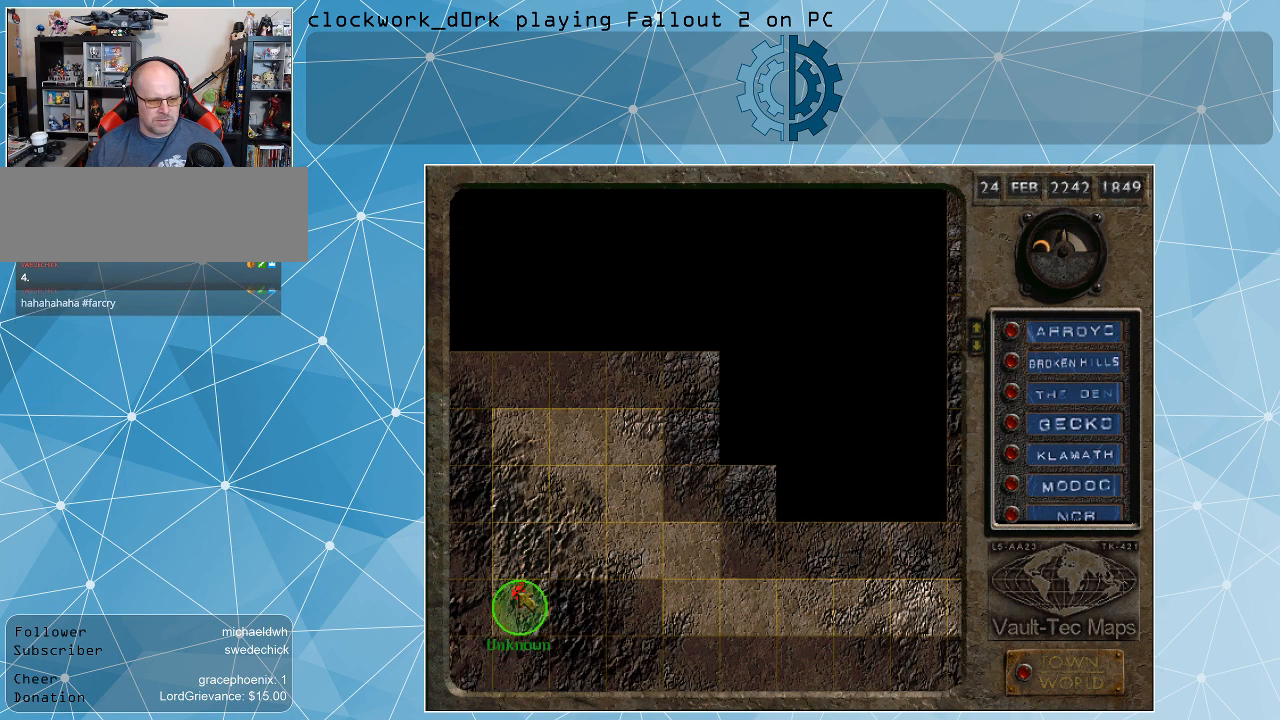
{"keys": [], "mouse": [], "events": []}
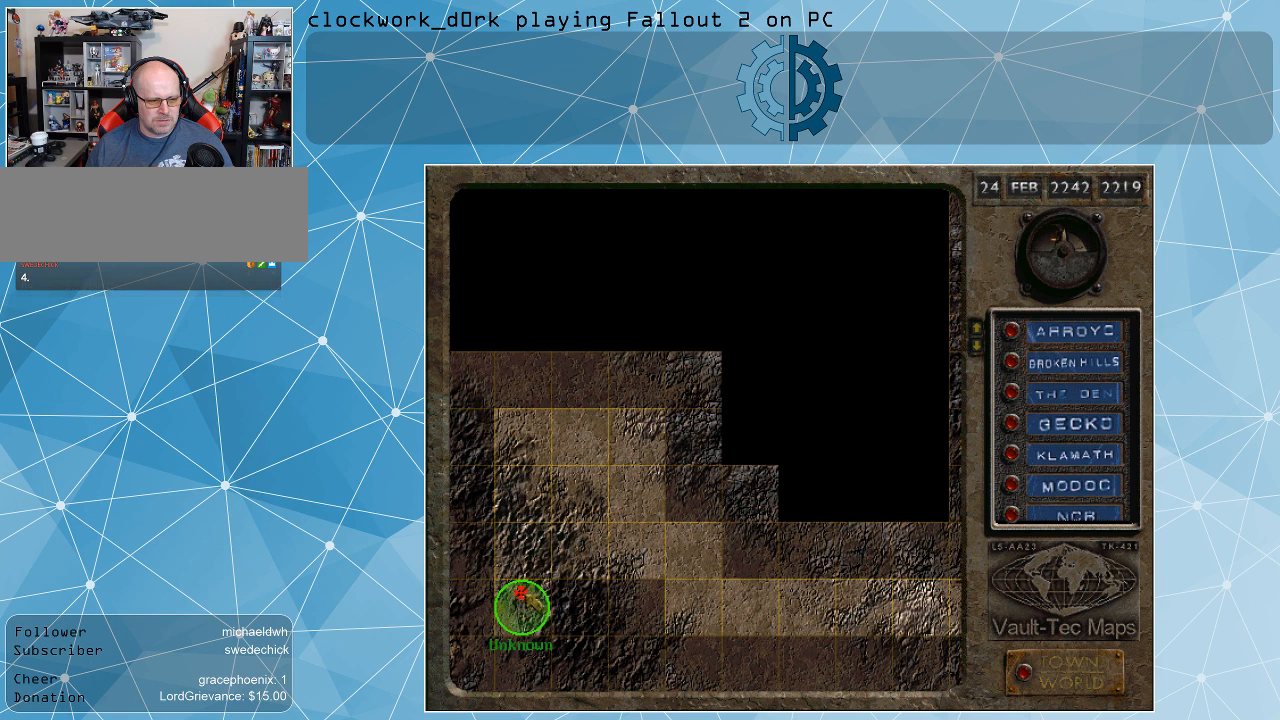
{"keys": [], "mouse": [], "events": []}
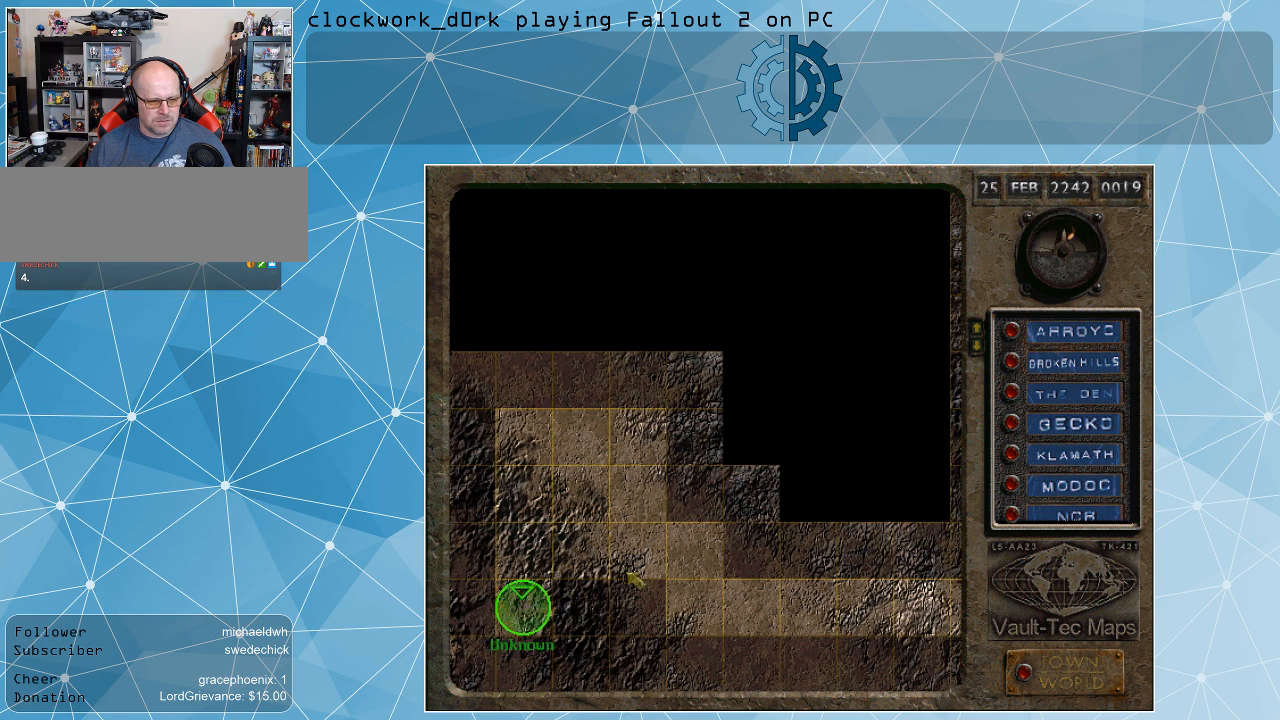
{"keys": [], "mouse": [], "events": []}
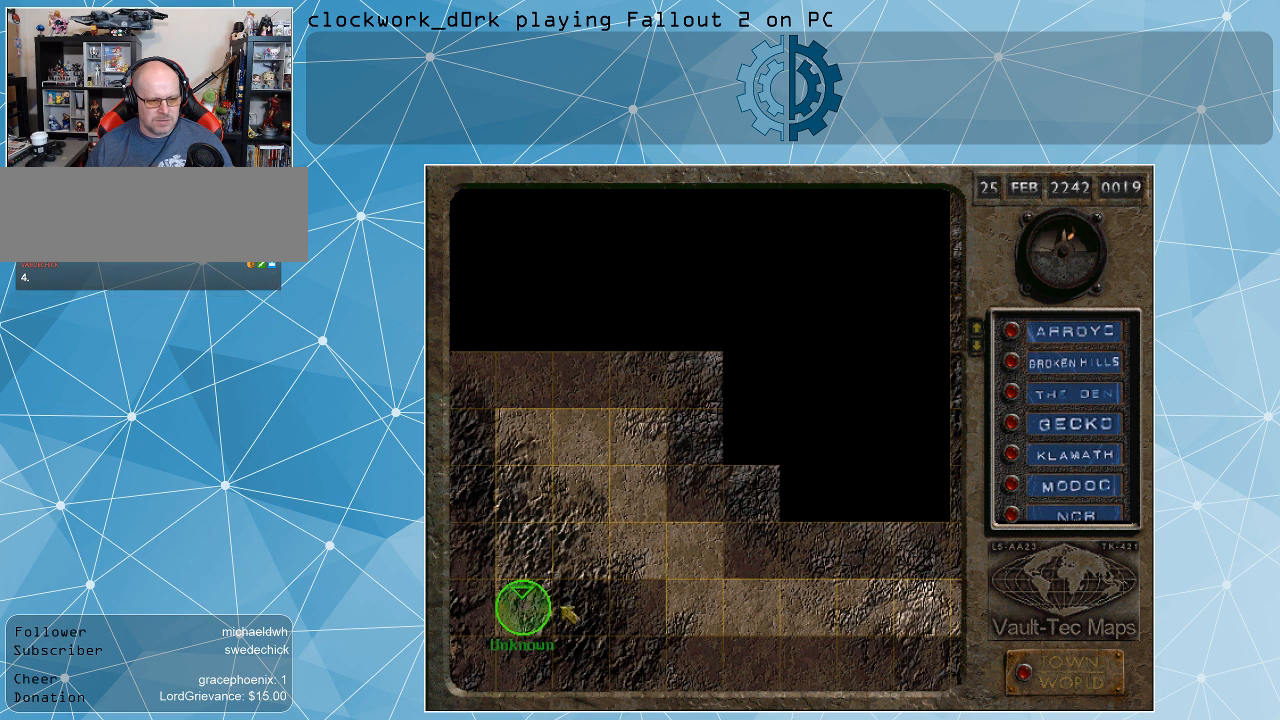
{"keys": [], "mouse": [], "events": []}
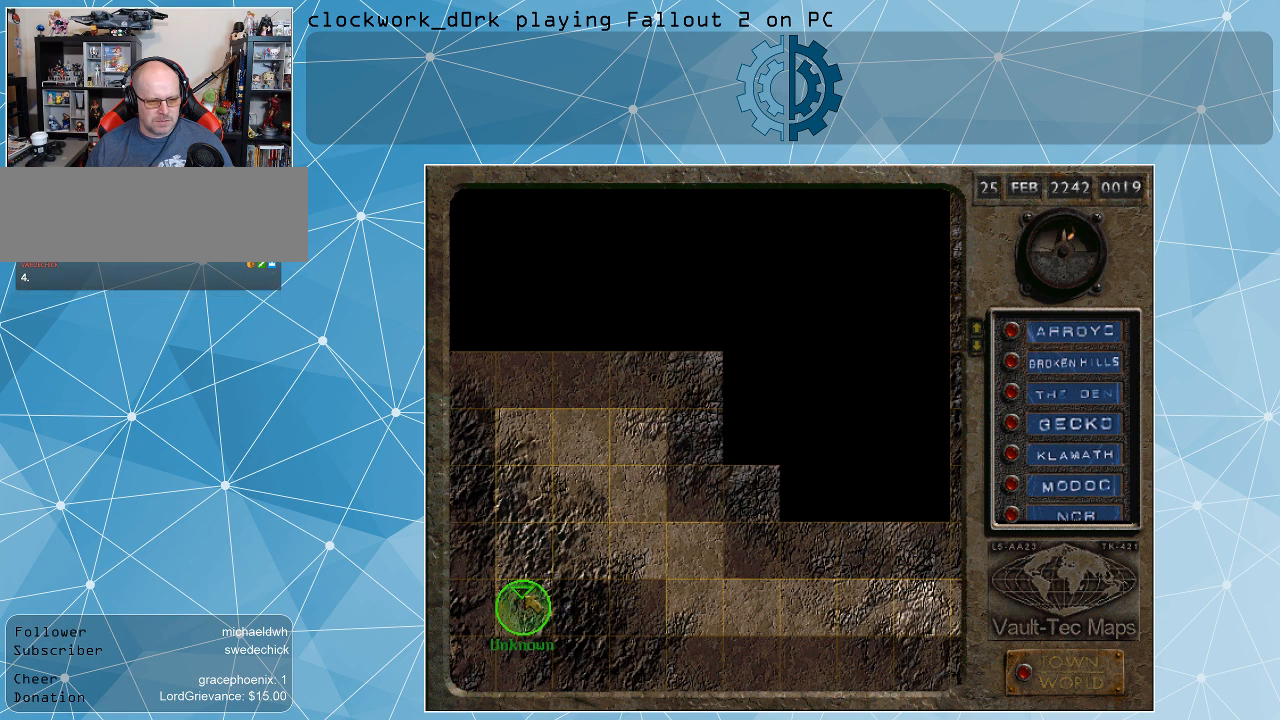
{"keys": [], "mouse": ["left"], "events": [[434, "mouse_left", "down"]]}
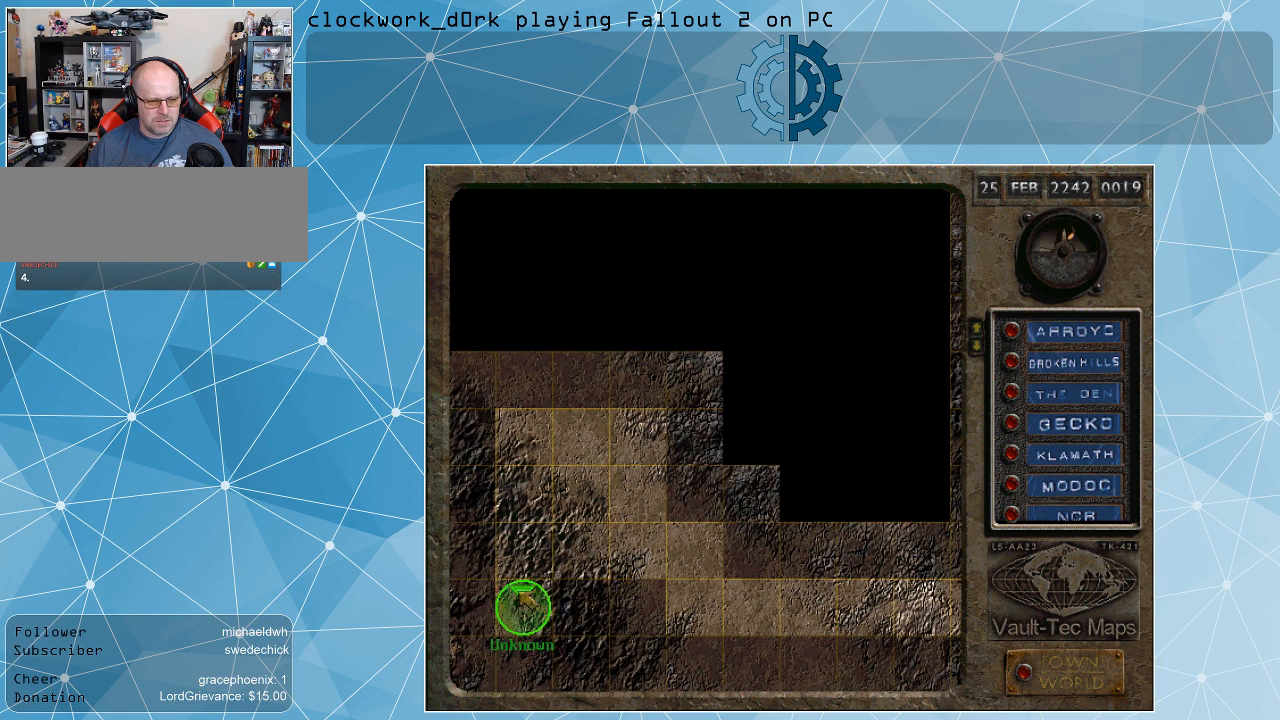
{"keys": [], "mouse": [], "events": [[34, "mouse_left", "up"]]}